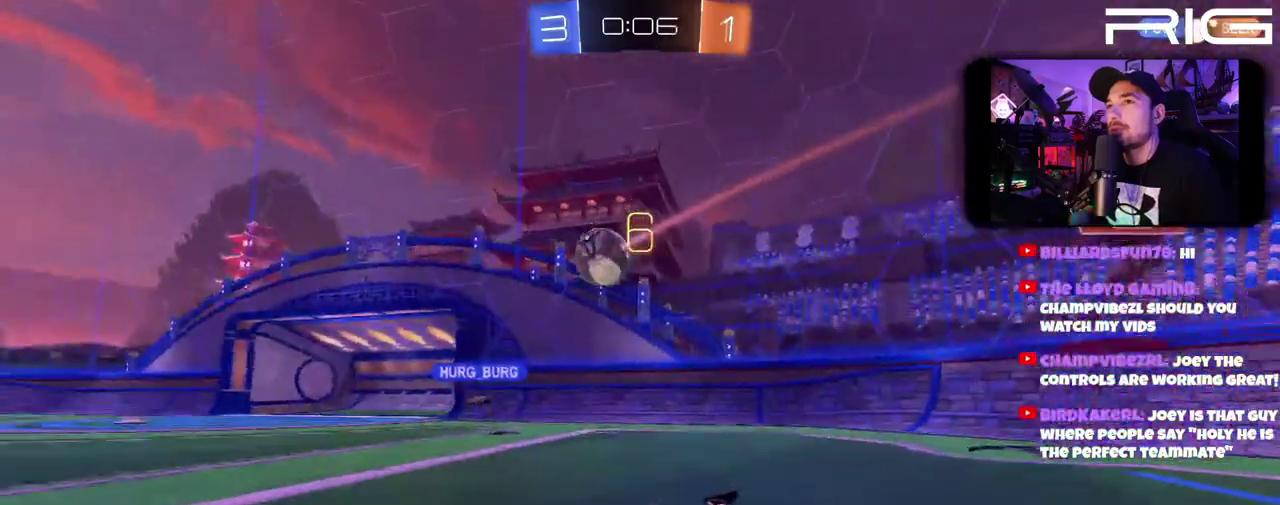
Gameplay with a controller (Xbox layout); each line is a JSON object with the inputs held at the frame after it. "events" lists button and stick changes between this image and that frame as [ms after this image, input, new state], when the widget could be followed in between. This document gives stick clicks only as held states, not as events. Not read: L1 R1 START.
{"buttons": ["R2"], "left_stick": "center", "right_stick": "center", "events": [[400, "left_stick", "center"]]}
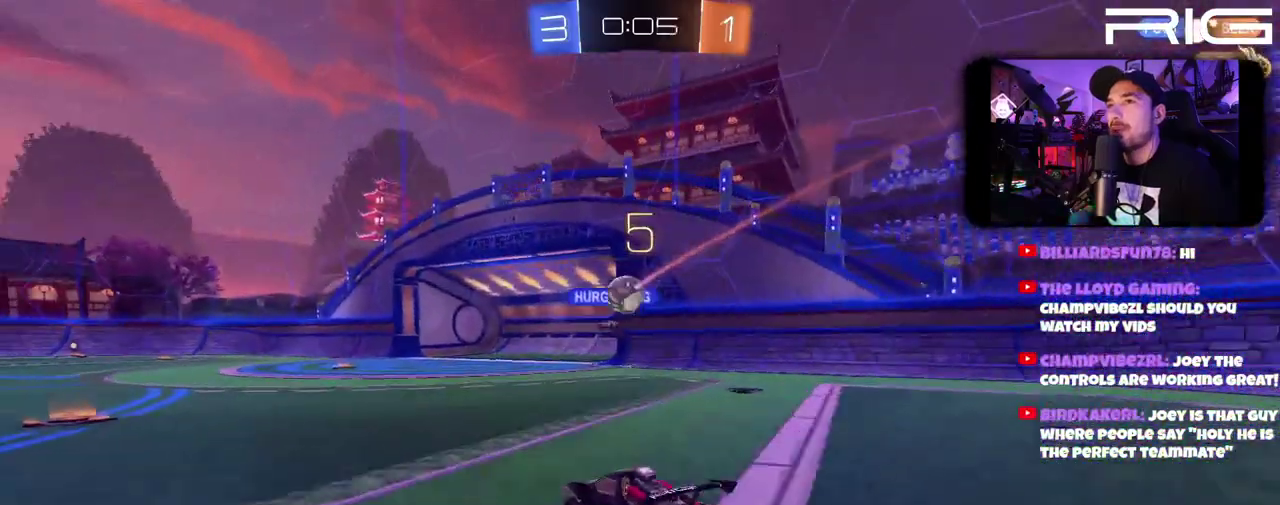
{"buttons": ["R2"], "left_stick": "left", "right_stick": "center", "events": [[333, "B", "down"], [350, "left_stick", "left"], [467, "B", "up"]]}
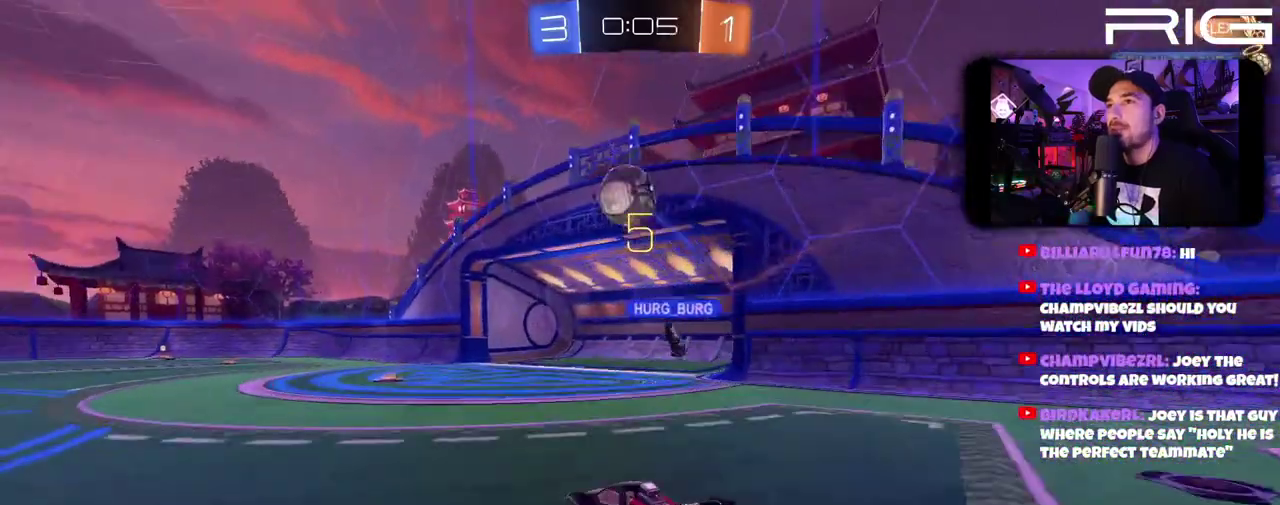
{"buttons": ["R2"], "left_stick": "center", "right_stick": "center", "events": [[33, "L2", "down"], [33, "R2", "up"], [150, "R2", "down"], [200, "left_stick", "down"], [217, "A", "down"], [217, "L2", "up"], [433, "A", "up"], [483, "left_stick", "center"]]}
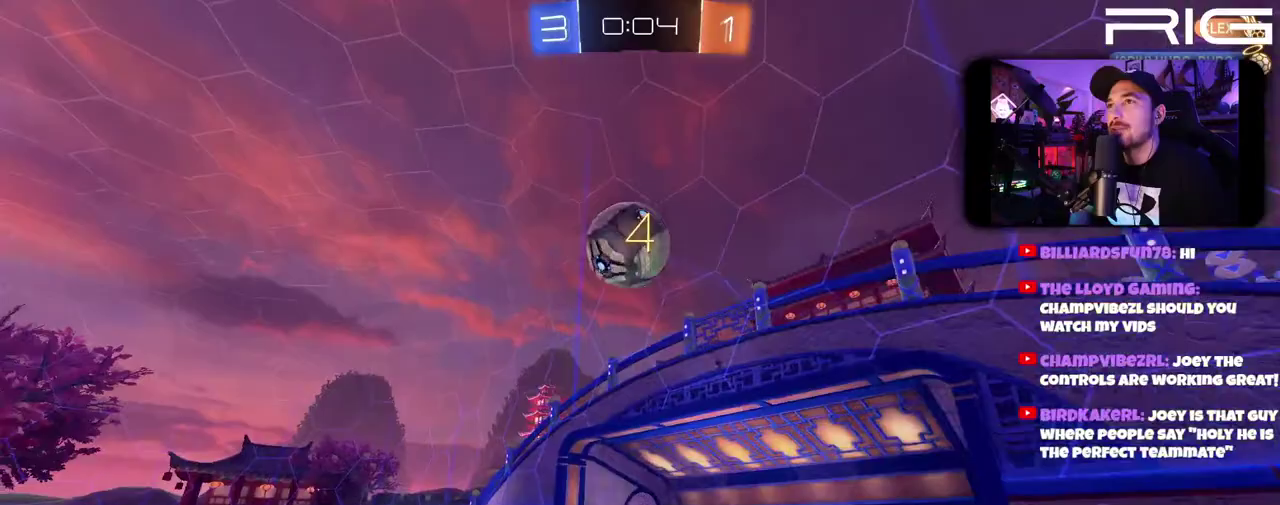
{"buttons": ["A", "B", "R2"], "left_stick": "down-right", "right_stick": "center", "events": [[50, "A", "down"], [67, "B", "down"], [133, "left_stick", "down"], [433, "left_stick", "down-right"]]}
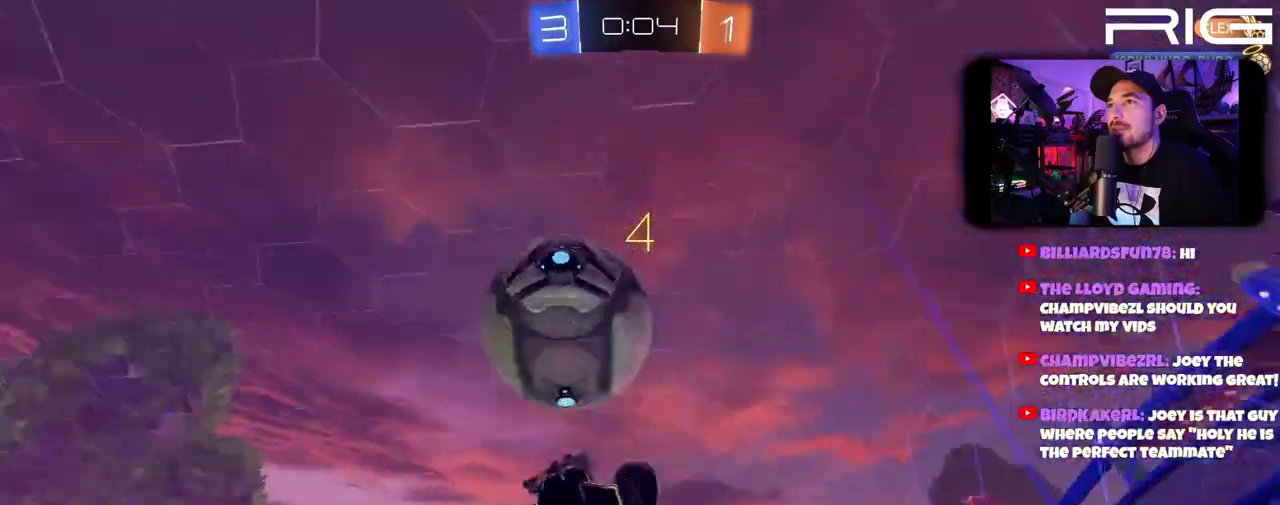
{"buttons": ["A", "B", "R2"], "left_stick": "up-right", "right_stick": "center", "events": [[133, "left_stick", "right"], [317, "left_stick", "up-right"]]}
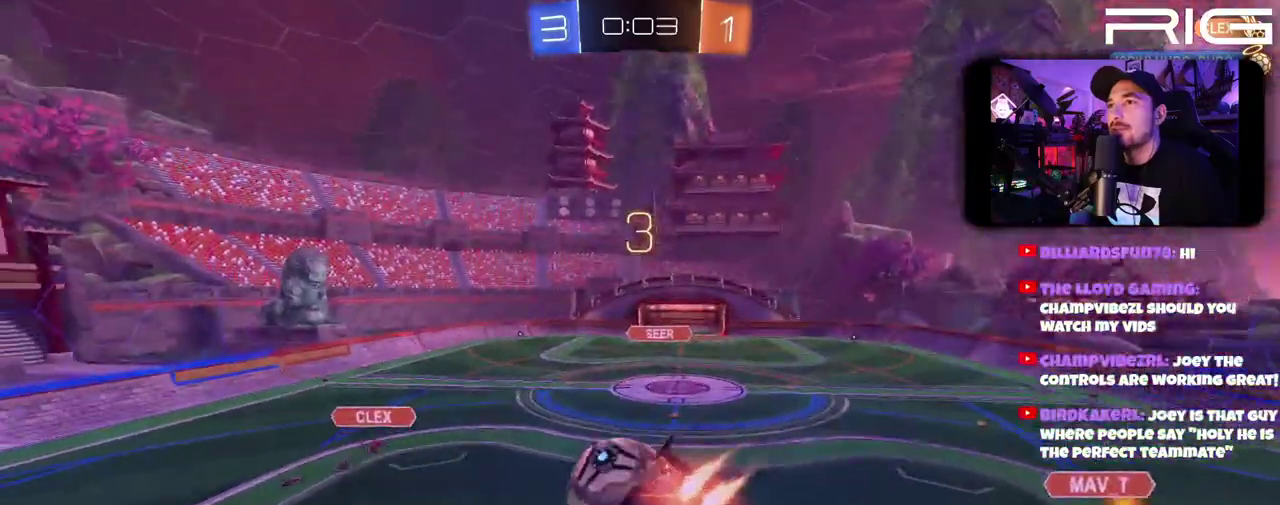
{"buttons": ["R2"], "left_stick": "center", "right_stick": "center", "events": [[50, "left_stick", "up"], [117, "A", "up"], [117, "left_stick", "down-right"], [300, "left_stick", "center"], [367, "B", "up"]]}
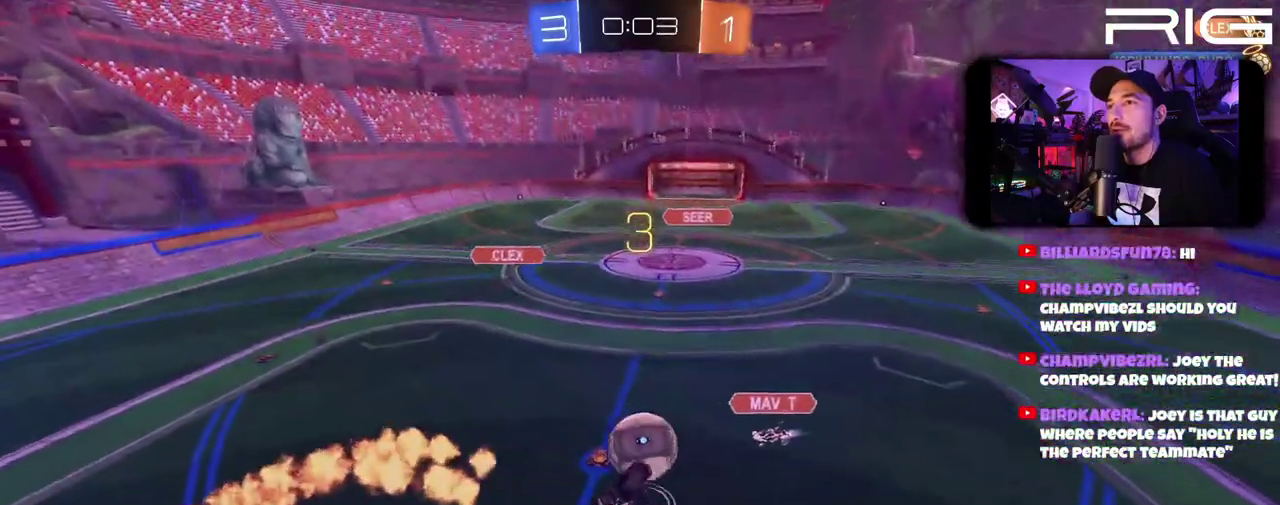
{"buttons": ["R2"], "left_stick": "down-left", "right_stick": "center", "events": [[17, "left_stick", "down"], [300, "left_stick", "down-left"]]}
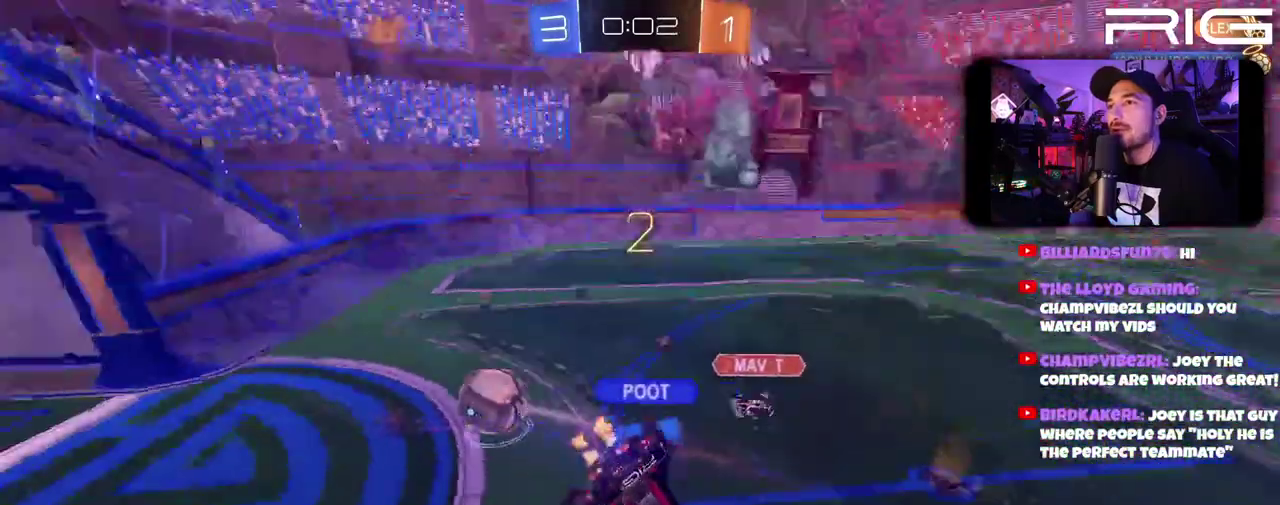
{"buttons": ["R2"], "left_stick": "right", "right_stick": "center", "events": [[167, "left_stick", "down"], [217, "left_stick", "down-right"], [300, "left_stick", "center"], [400, "left_stick", "right"]]}
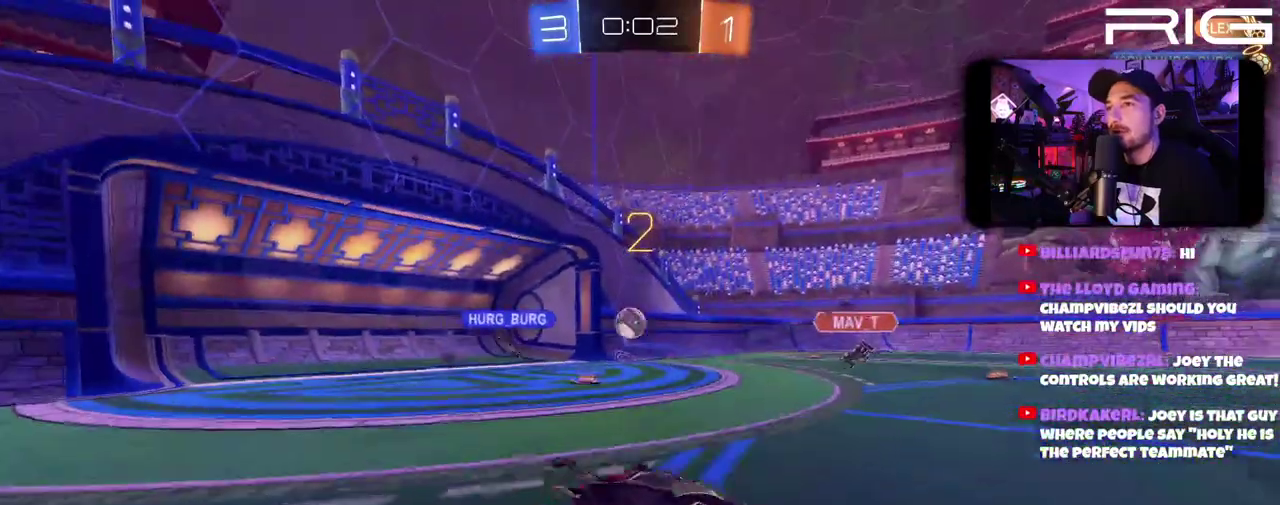
{"buttons": ["R2"], "left_stick": "right", "right_stick": "center", "events": [[83, "DPAD_LEFT", "down"], [283, "DPAD_LEFT", "up"]]}
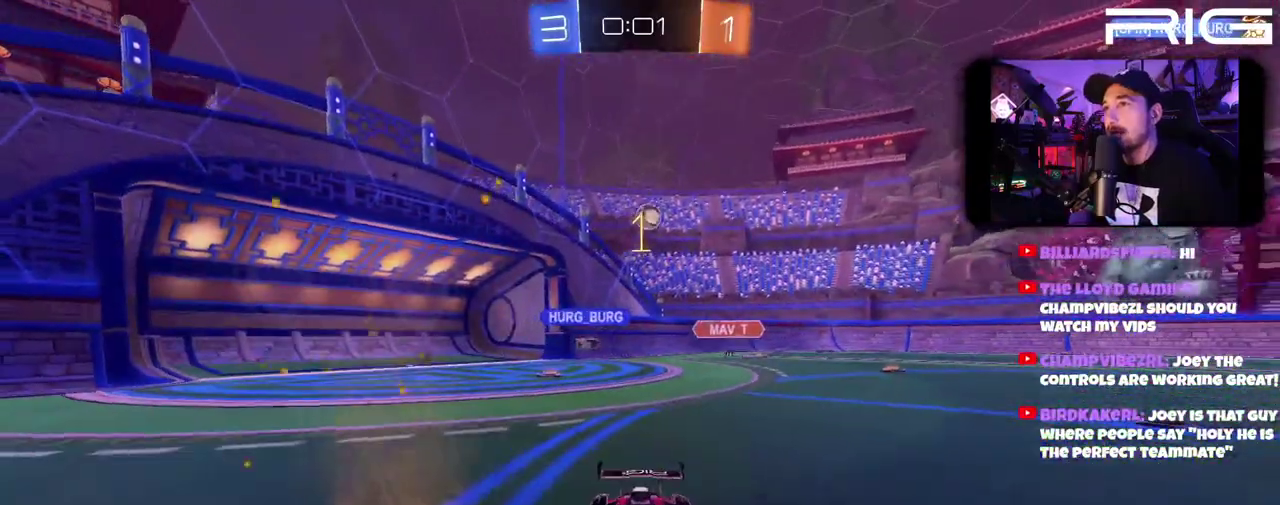
{"buttons": ["R2"], "left_stick": "right", "right_stick": "center", "events": []}
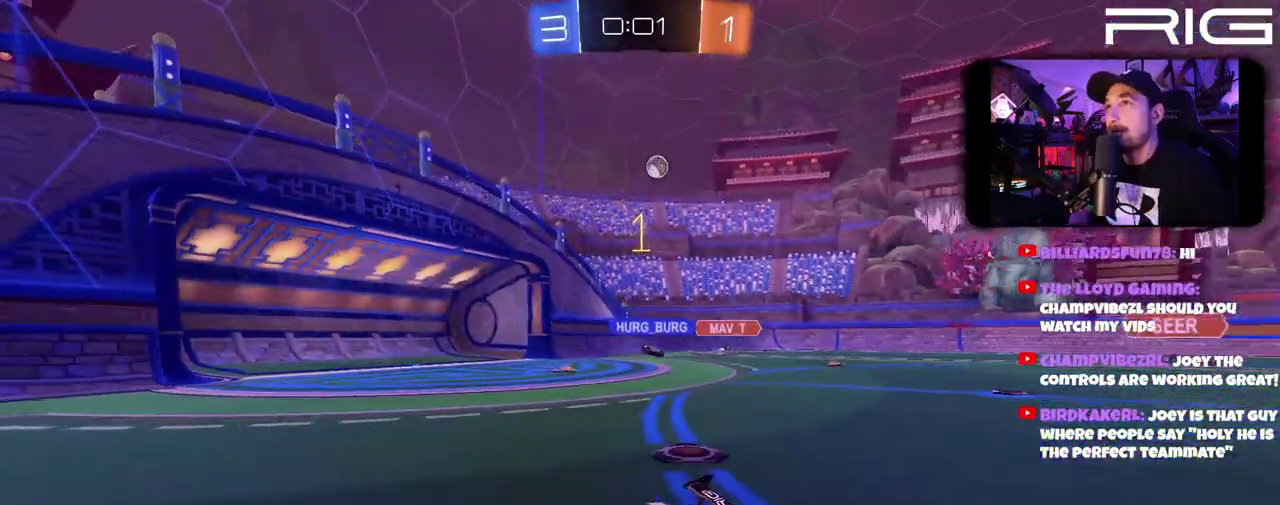
{"buttons": ["R2"], "left_stick": "right", "right_stick": "center", "events": []}
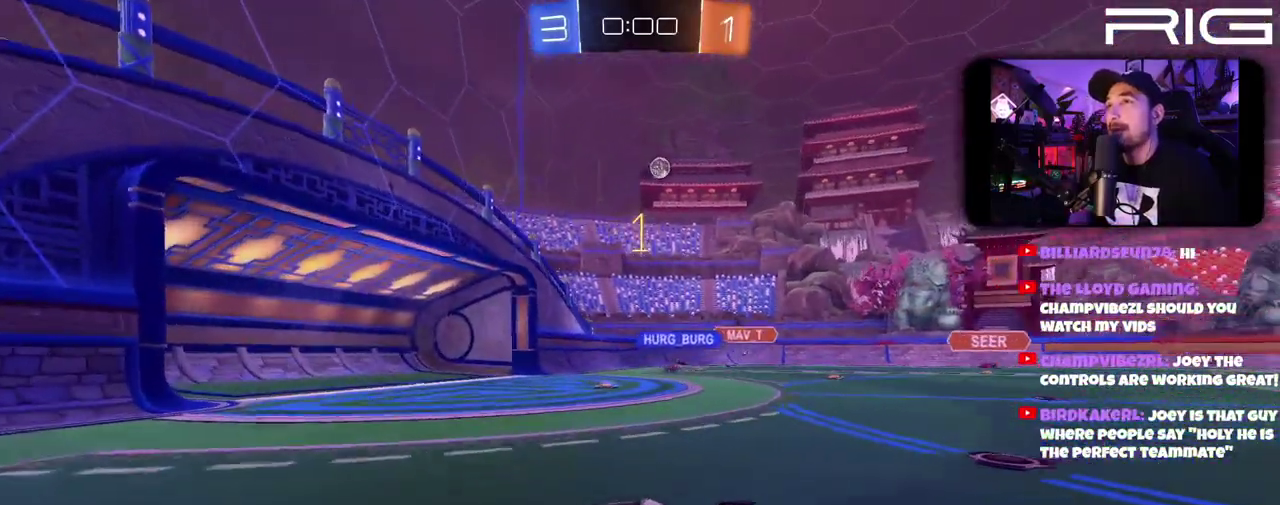
{"buttons": ["R2"], "left_stick": "center", "right_stick": "center", "events": [[50, "left_stick", "center"], [100, "left_stick", "up-left"], [200, "left_stick", "center"]]}
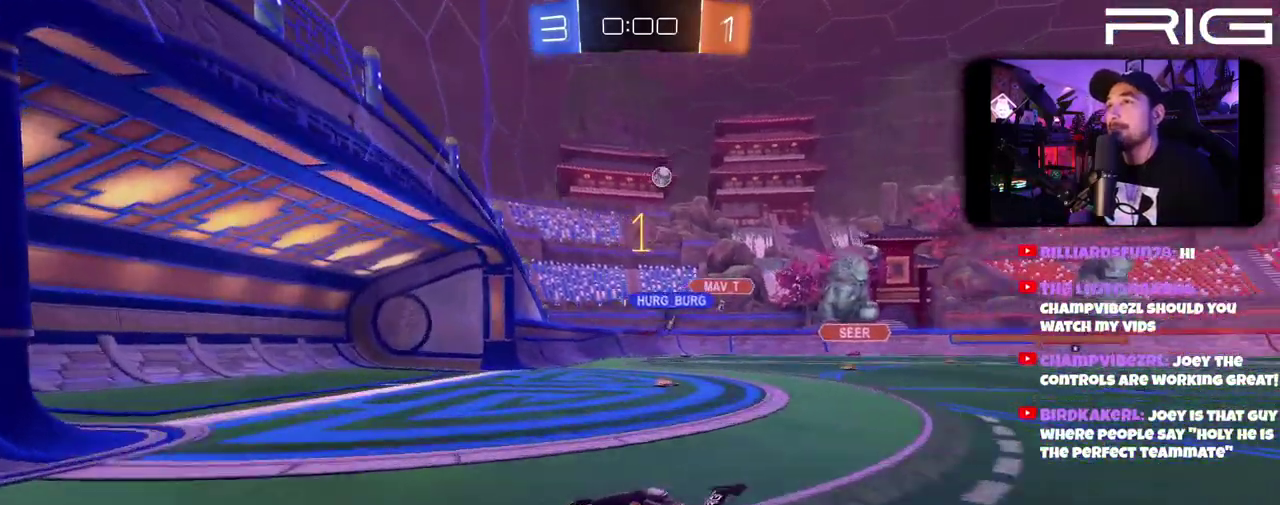
{"buttons": ["R2"], "left_stick": "up-right", "right_stick": "center", "events": [[267, "left_stick", "right"], [500, "left_stick", "up-right"]]}
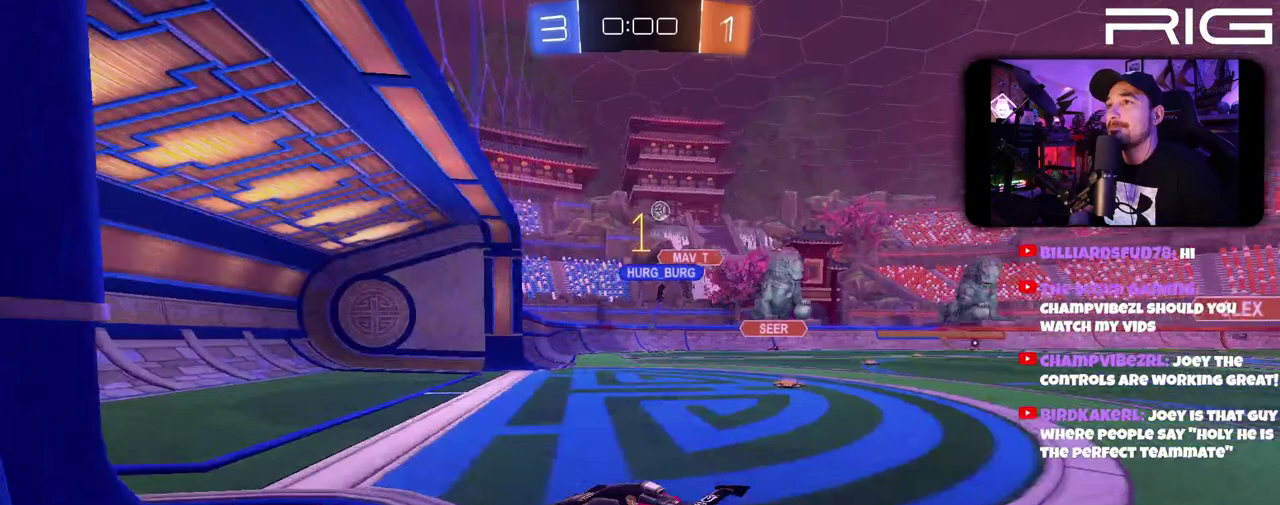
{"buttons": ["R2"], "left_stick": "center", "right_stick": "center", "events": [[133, "left_stick", "right"], [233, "left_stick", "center"]]}
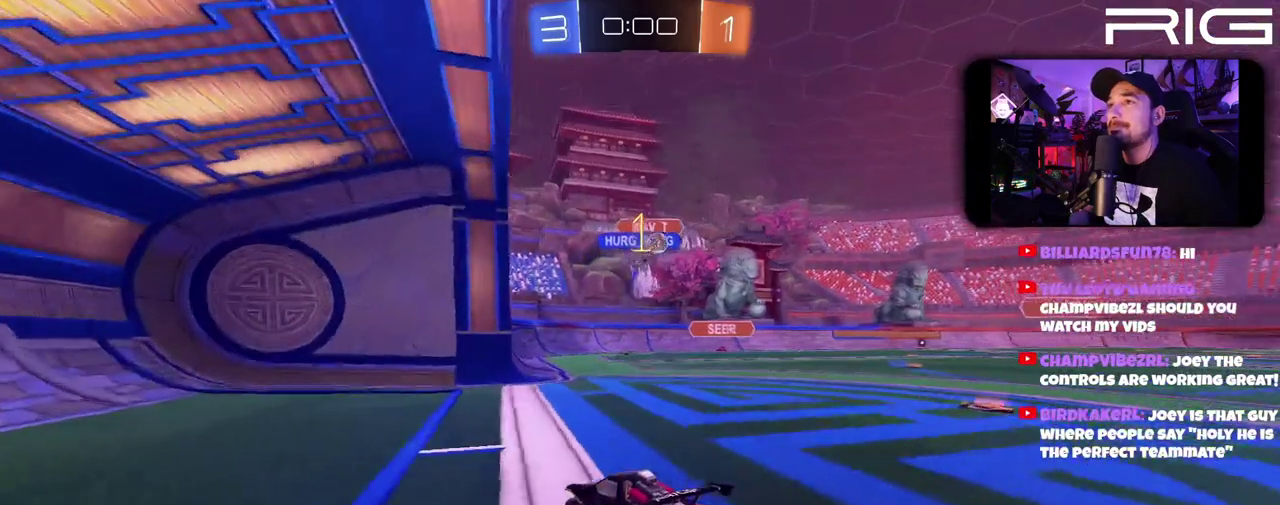
{"buttons": ["R2"], "left_stick": "right", "right_stick": "center", "events": [[117, "left_stick", "right"], [317, "DPAD_LEFT", "down"], [433, "DPAD_LEFT", "up"]]}
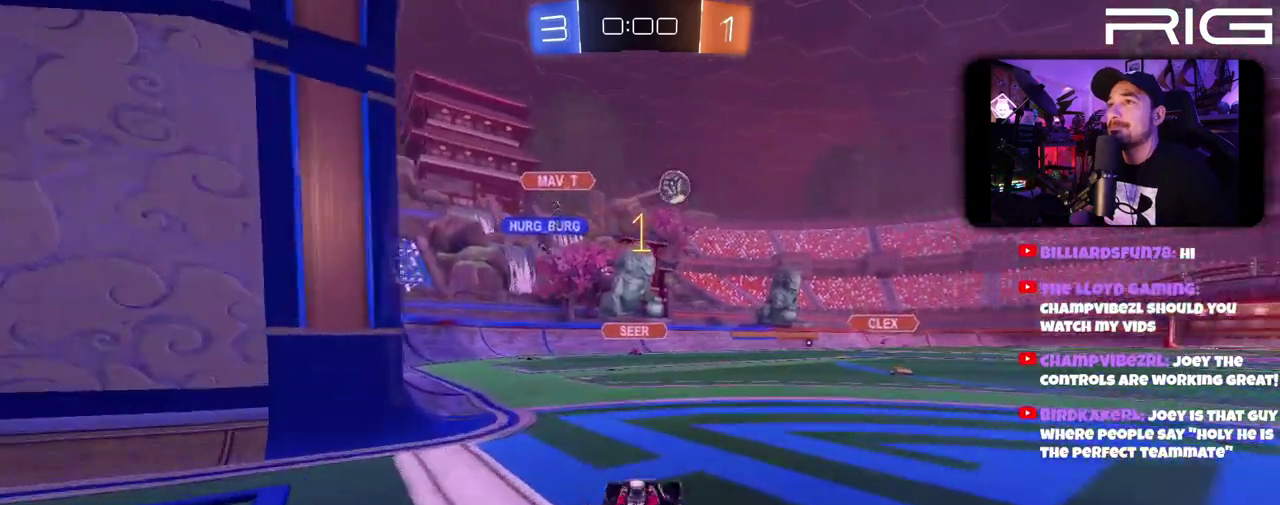
{"buttons": ["B", "R2"], "left_stick": "right", "right_stick": "center", "events": [[150, "B", "down"]]}
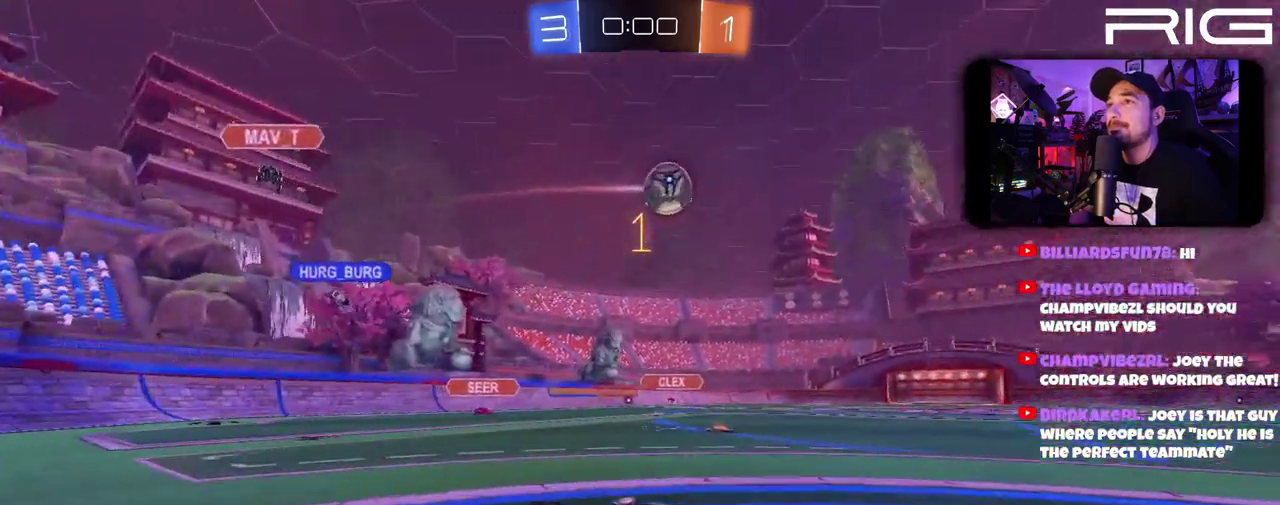
{"buttons": ["B", "R2"], "left_stick": "center", "right_stick": "center", "events": [[150, "left_stick", "center"]]}
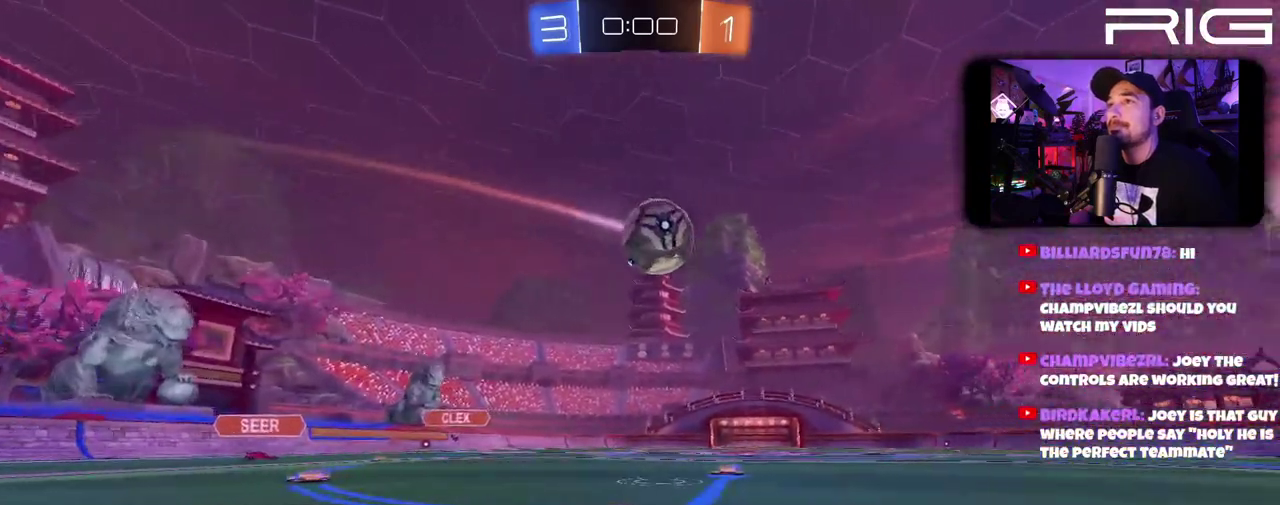
{"buttons": ["A", "B", "R2"], "left_stick": "down", "right_stick": "center"}
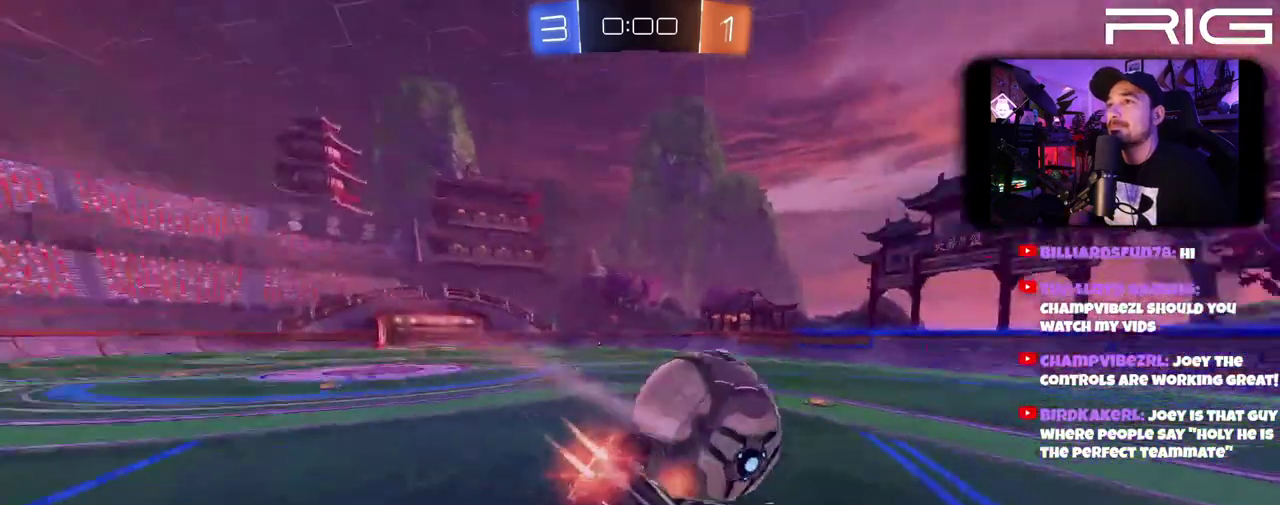
{"buttons": [], "left_stick": "center", "right_stick": "center", "events": [[83, "A", "up"], [117, "left_stick", "right"], [167, "left_stick", "up-right"], [250, "left_stick", "down"], [417, "B", "up"], [417, "left_stick", "center"], [450, "R2", "up"]]}